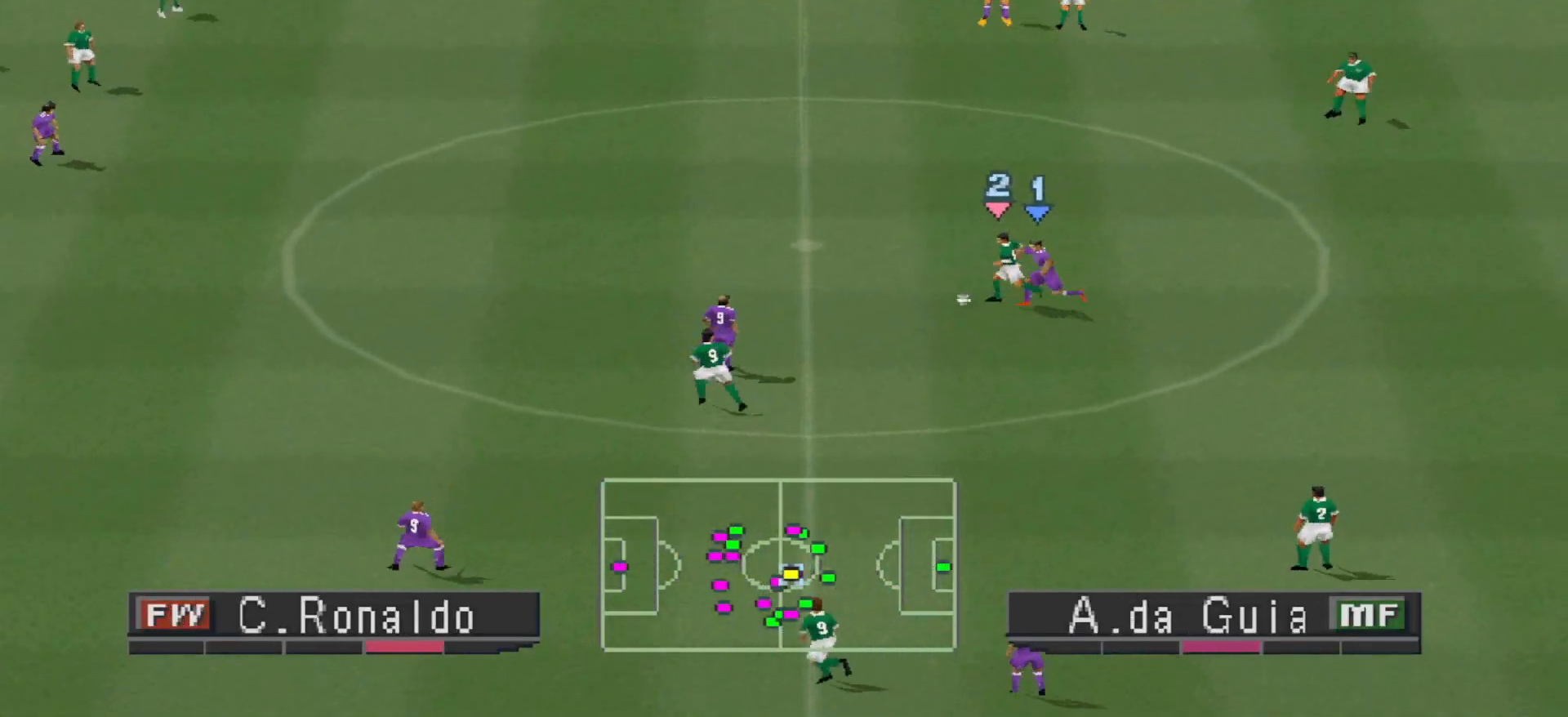
Gameplay with a controller (PlayStation layout); each line is a JSON object with the inputs held at the frame after it. "events" lists button and stick changes between this image and that frame as [ms after this image, input, new state], when the widget could be followed in between. Not read: left_stick right_stick.
{"buttons": ["CROSS", "SQUARE", "R1"], "events": []}
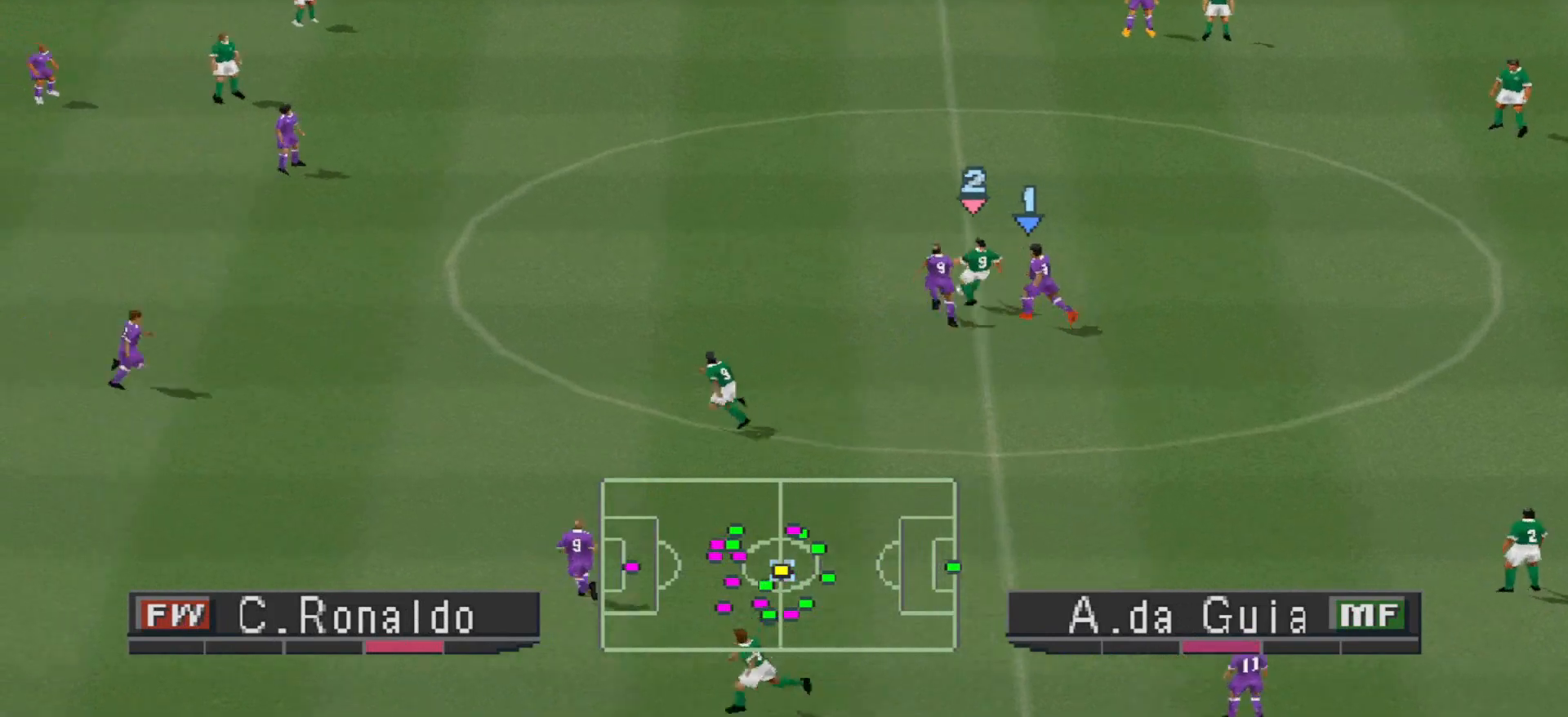
{"buttons": ["CROSS", "SQUARE", "R1"], "events": [[233, "L1", "down"], [367, "L1", "up"]]}
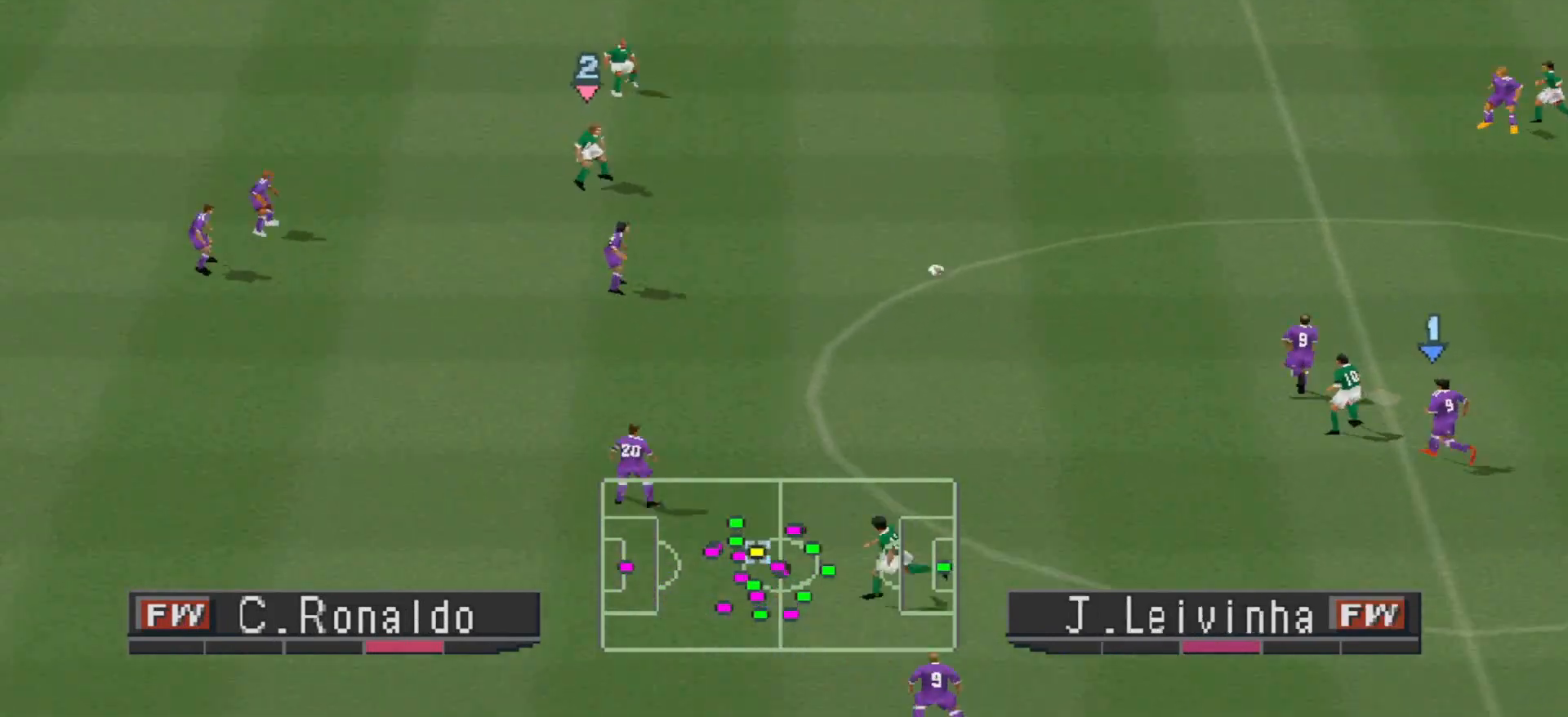
{"buttons": ["CROSS", "SQUARE", "R1"], "events": [[167, "R1", "up"], [400, "R1", "down"]]}
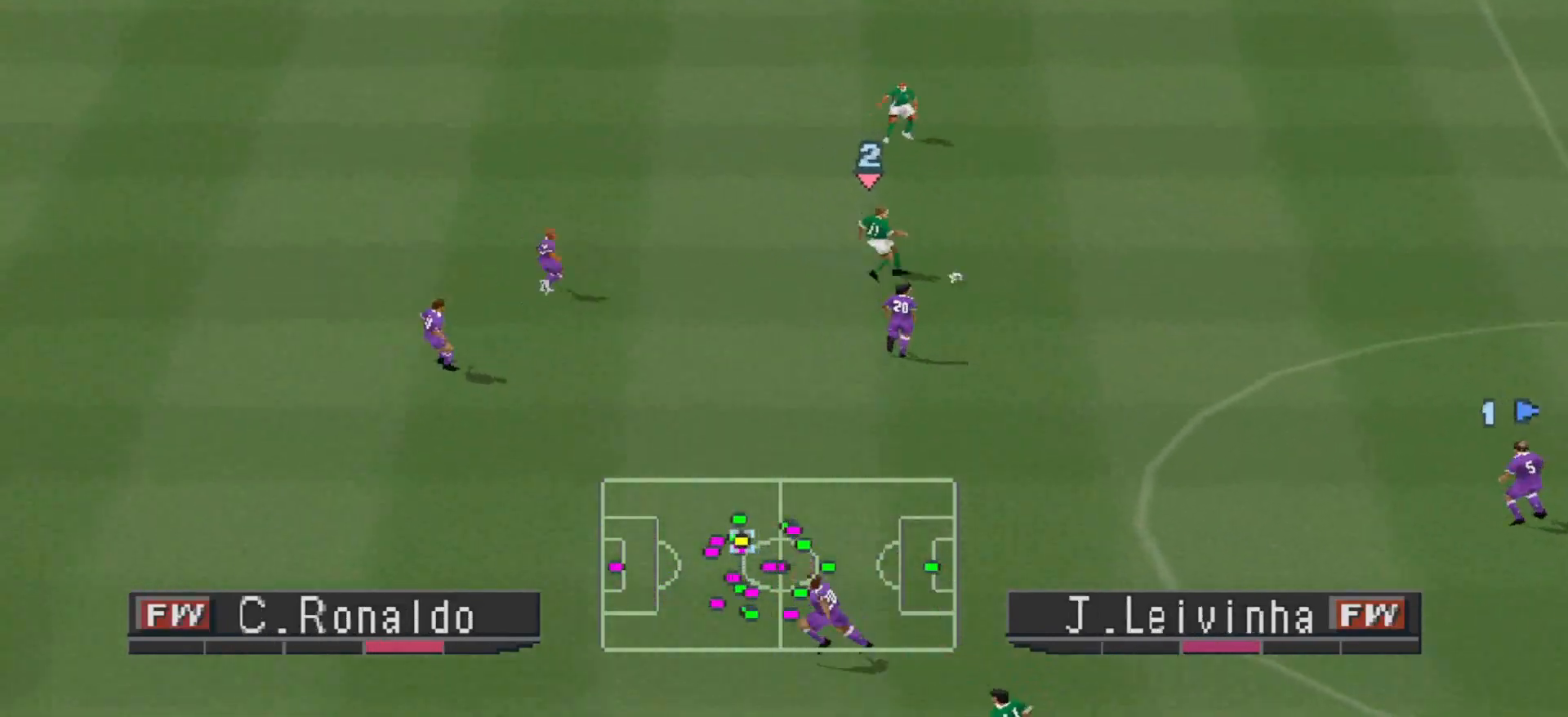
{"buttons": ["R1", "DPAD_UP"], "events": [[133, "CROSS", "up"], [133, "L1", "down"], [133, "SQUARE", "up"], [167, "DPAD_UP", "down"], [267, "L1", "up"]]}
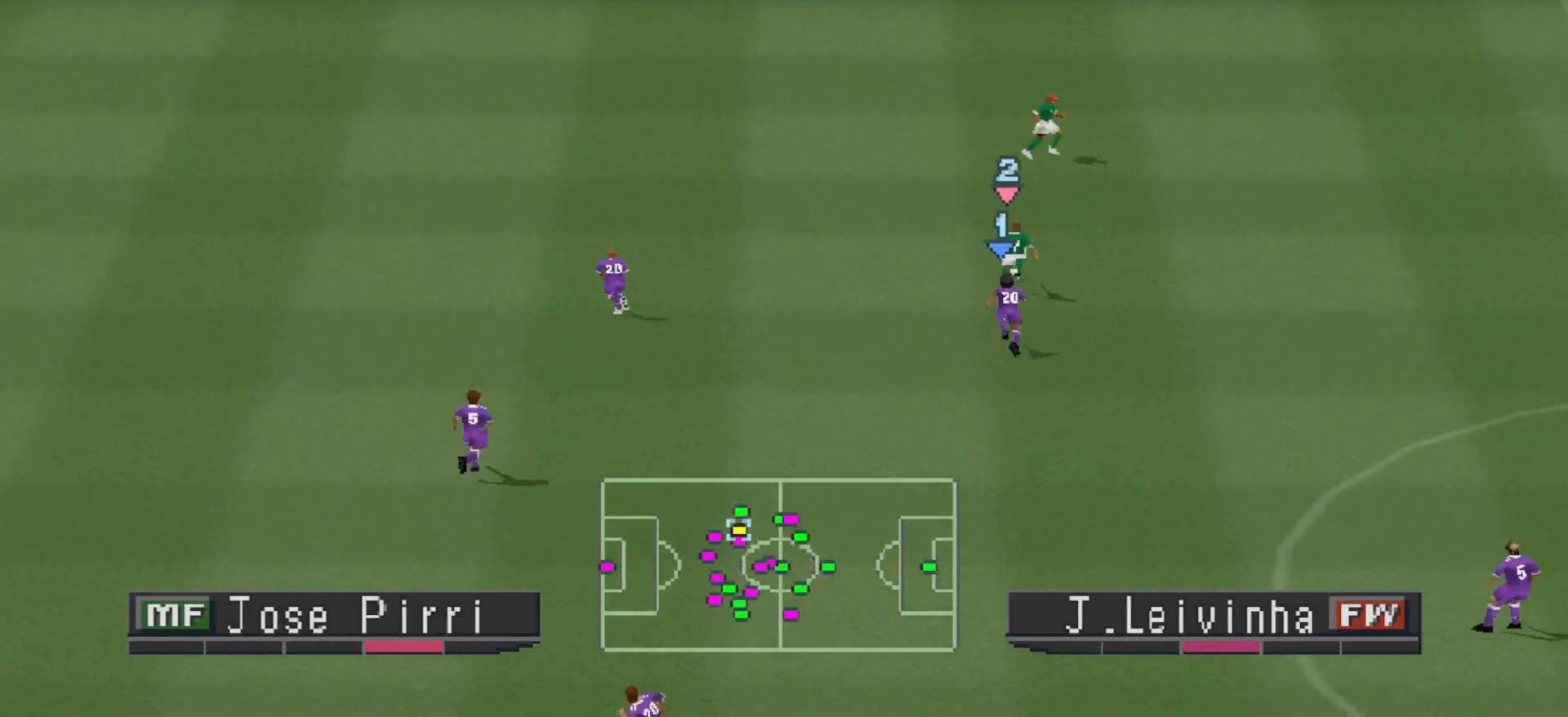
{"buttons": ["CROSS", "R1", "DPAD_UP"], "events": [[133, "L1", "down"], [200, "L1", "up"], [400, "CROSS", "down"]]}
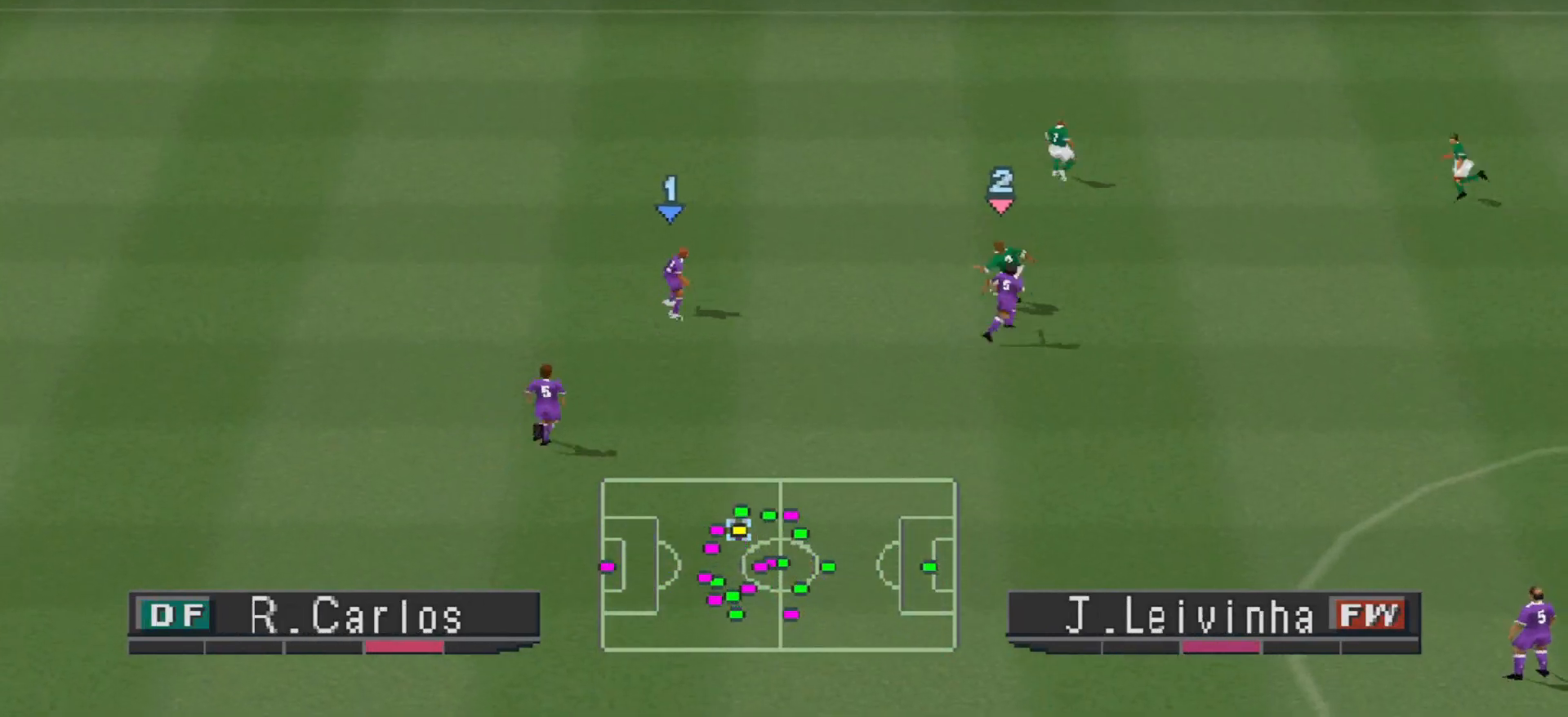
{"buttons": ["CROSS", "R1", "DPAD_UP", "DPAD_LEFT"], "events": [[33, "DPAD_LEFT", "down"], [200, "CROSS", "up"], [200, "DPAD_UP", "up"], [267, "DPAD_UP", "down"], [433, "CROSS", "down"]]}
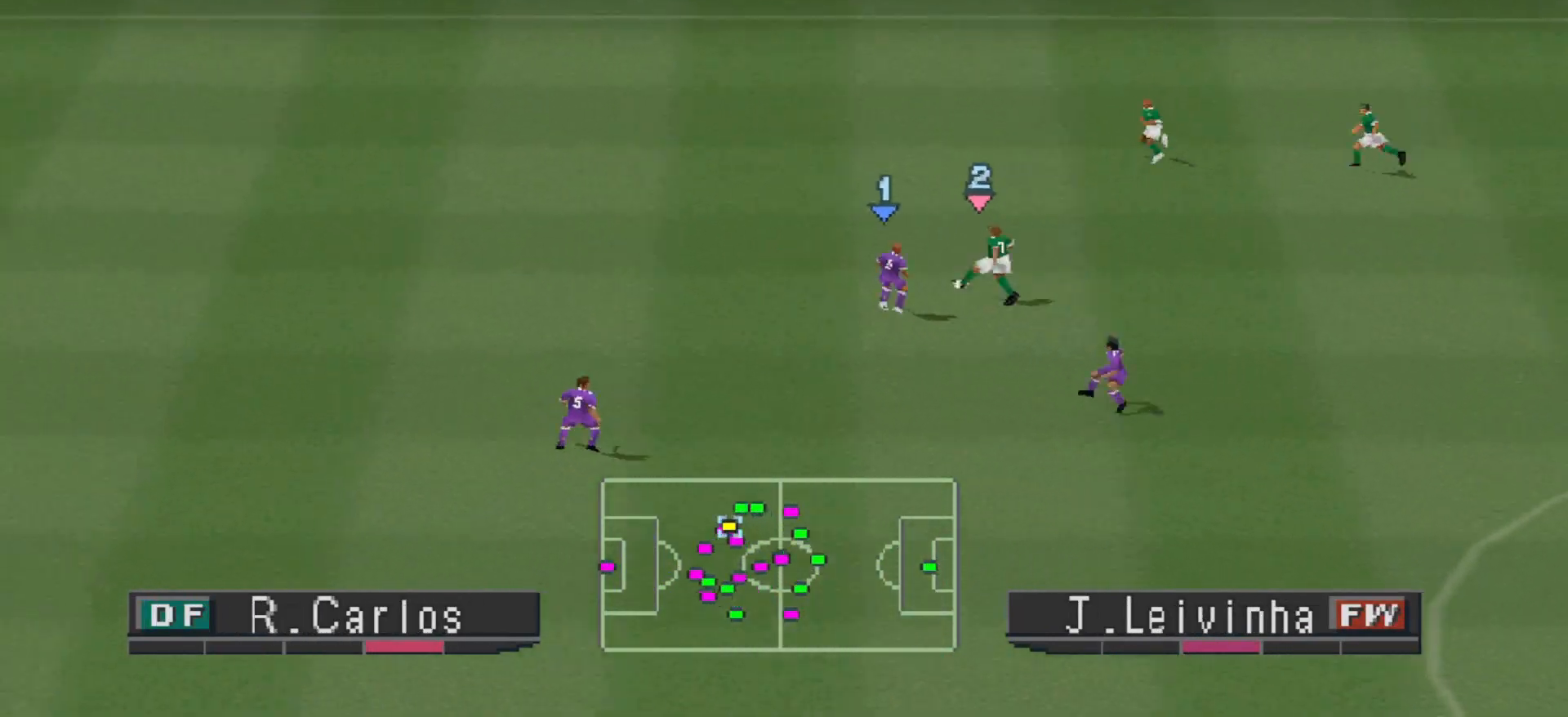
{"buttons": ["R1", "DPAD_UP", "DPAD_LEFT"], "events": [[467, "CROSS", "up"]]}
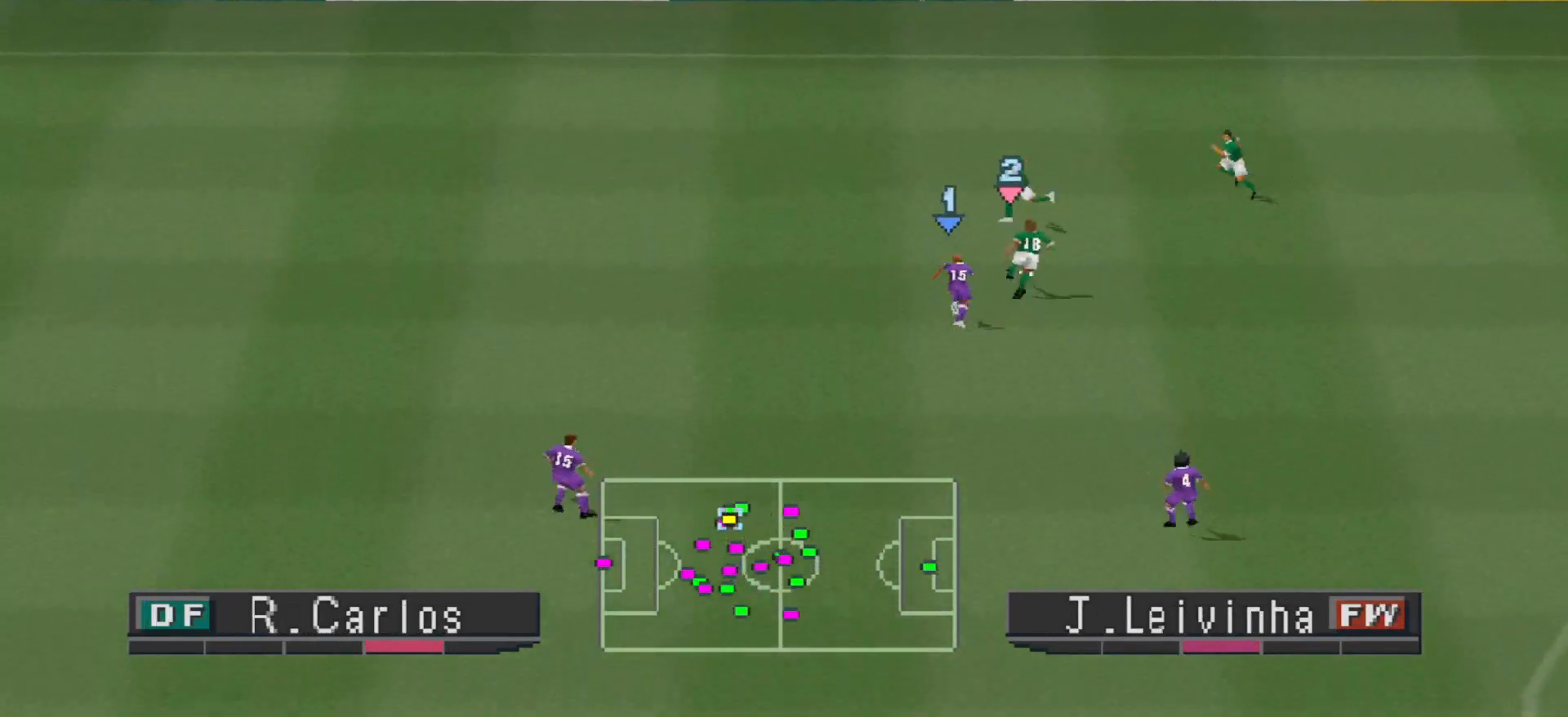
{"buttons": ["CROSS", "R1"], "events": [[133, "DPAD_UP", "up"], [467, "CROSS", "down"], [467, "DPAD_UP", "down"], [500, "DPAD_LEFT", "up"], [500, "DPAD_UP", "up"]]}
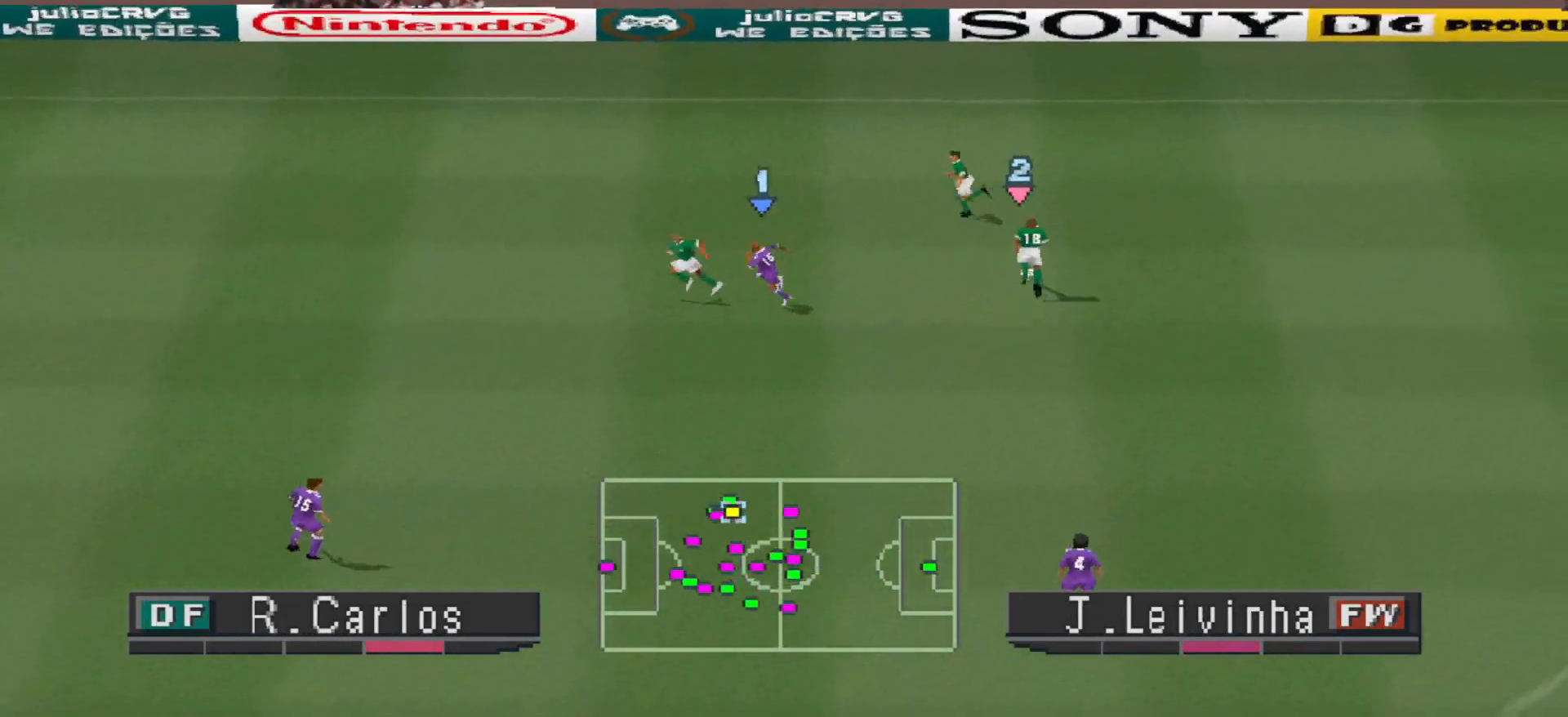
{"buttons": ["CROSS", "R1"], "events": [[33, "DPAD_RIGHT", "down"], [100, "DPAD_RIGHT", "up"]]}
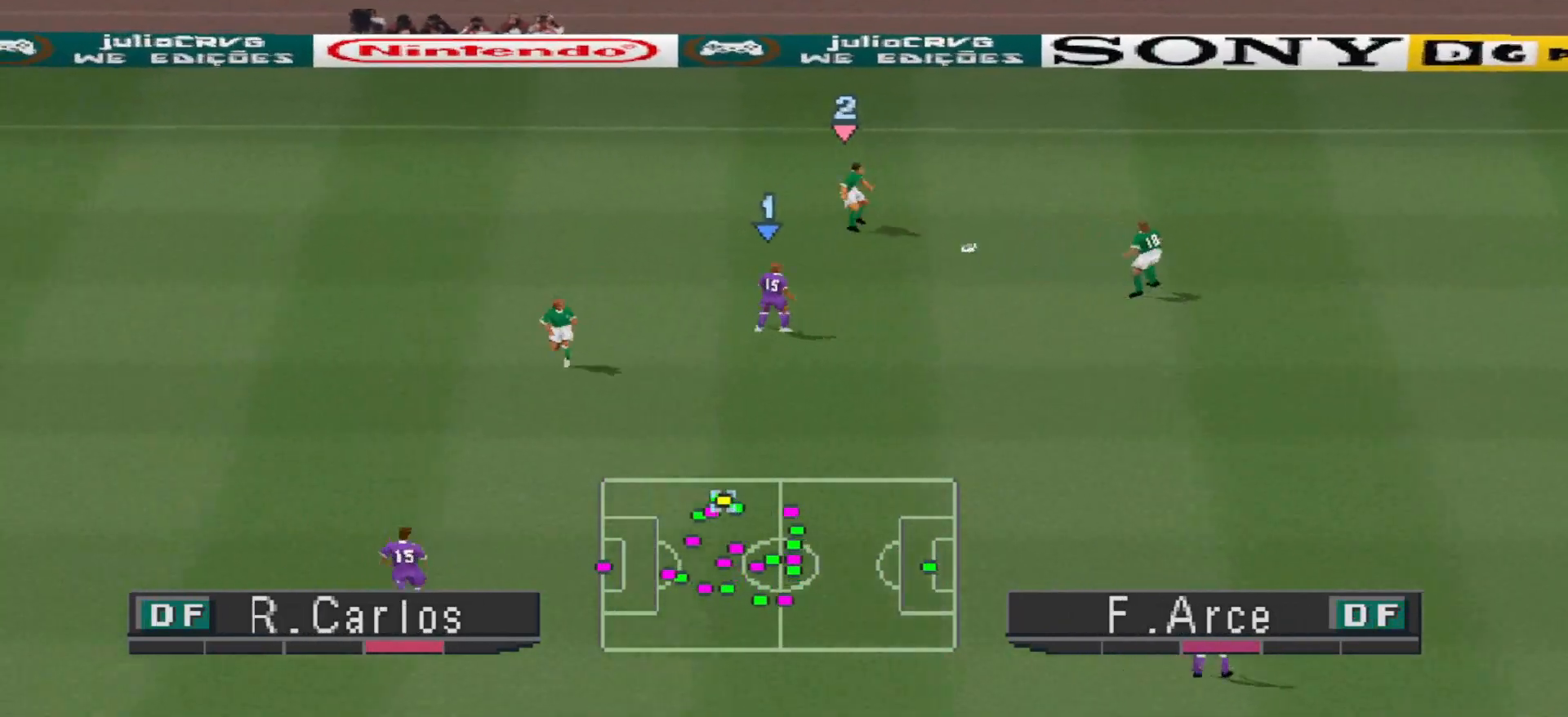
{"buttons": ["CROSS", "R1"], "events": []}
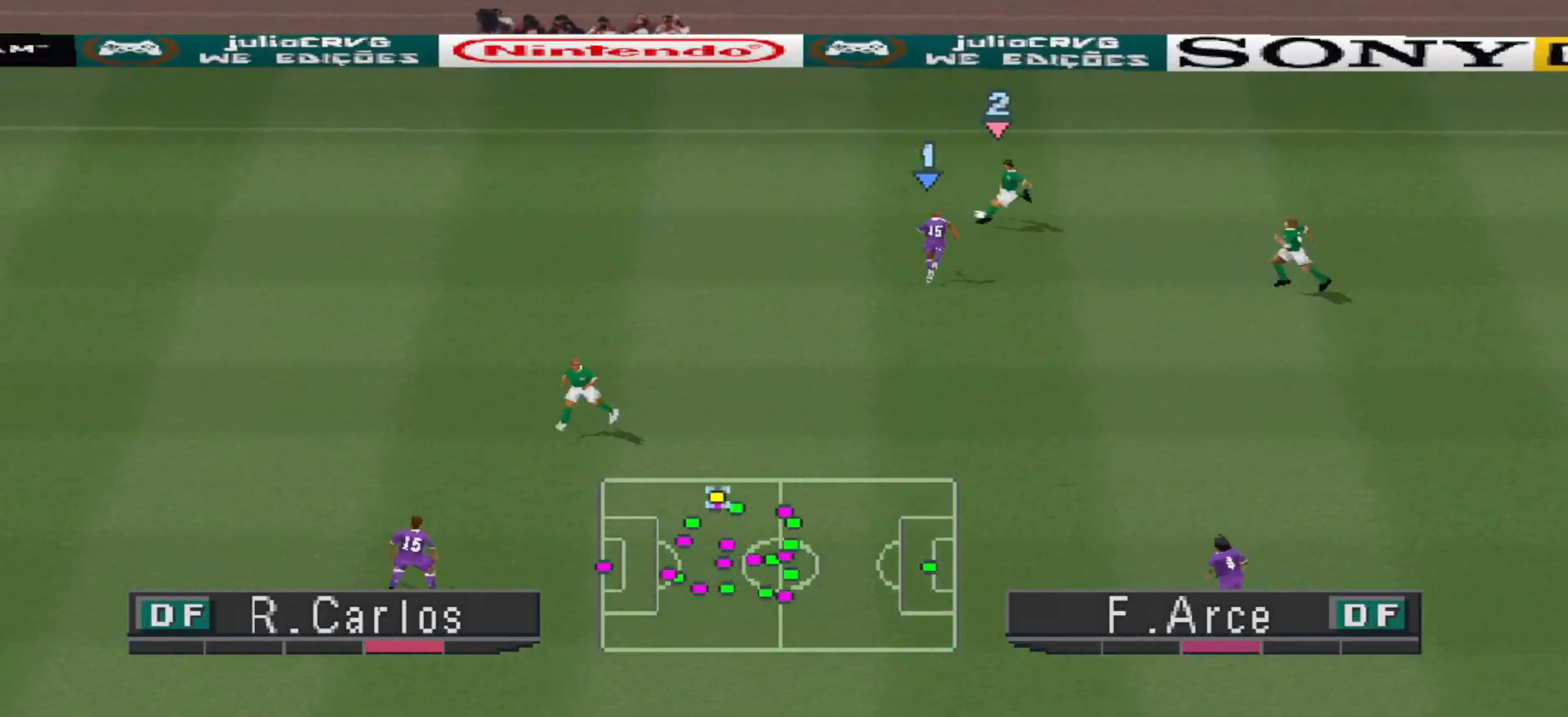
{"buttons": ["CROSS", "R1"], "events": [[333, "L1", "down"], [400, "L1", "up"]]}
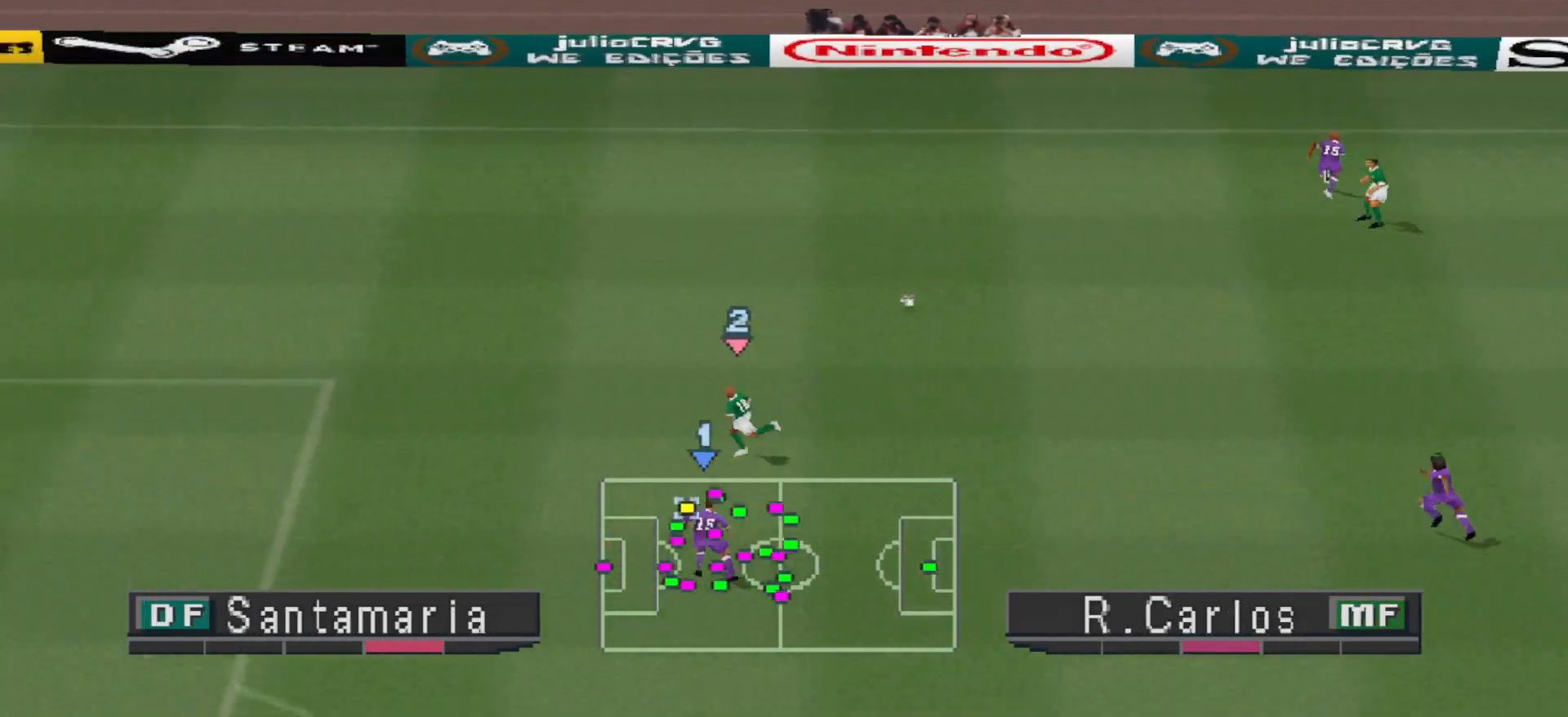
{"buttons": ["R1", "DPAD_LEFT"], "events": [[133, "DPAD_LEFT", "down"], [267, "CROSS", "up"]]}
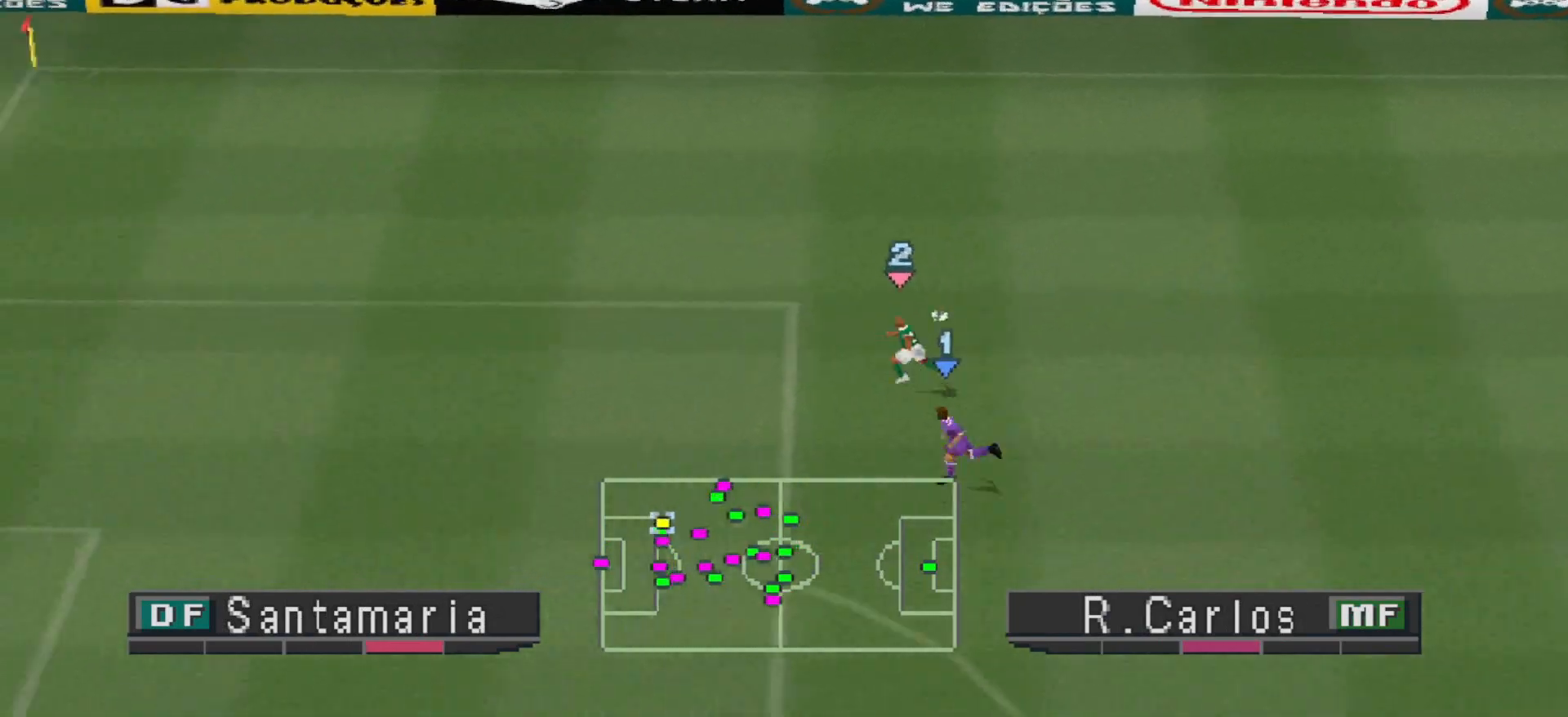
{"buttons": ["CROSS", "R1", "DPAD_LEFT"], "events": [[333, "CROSS", "down"]]}
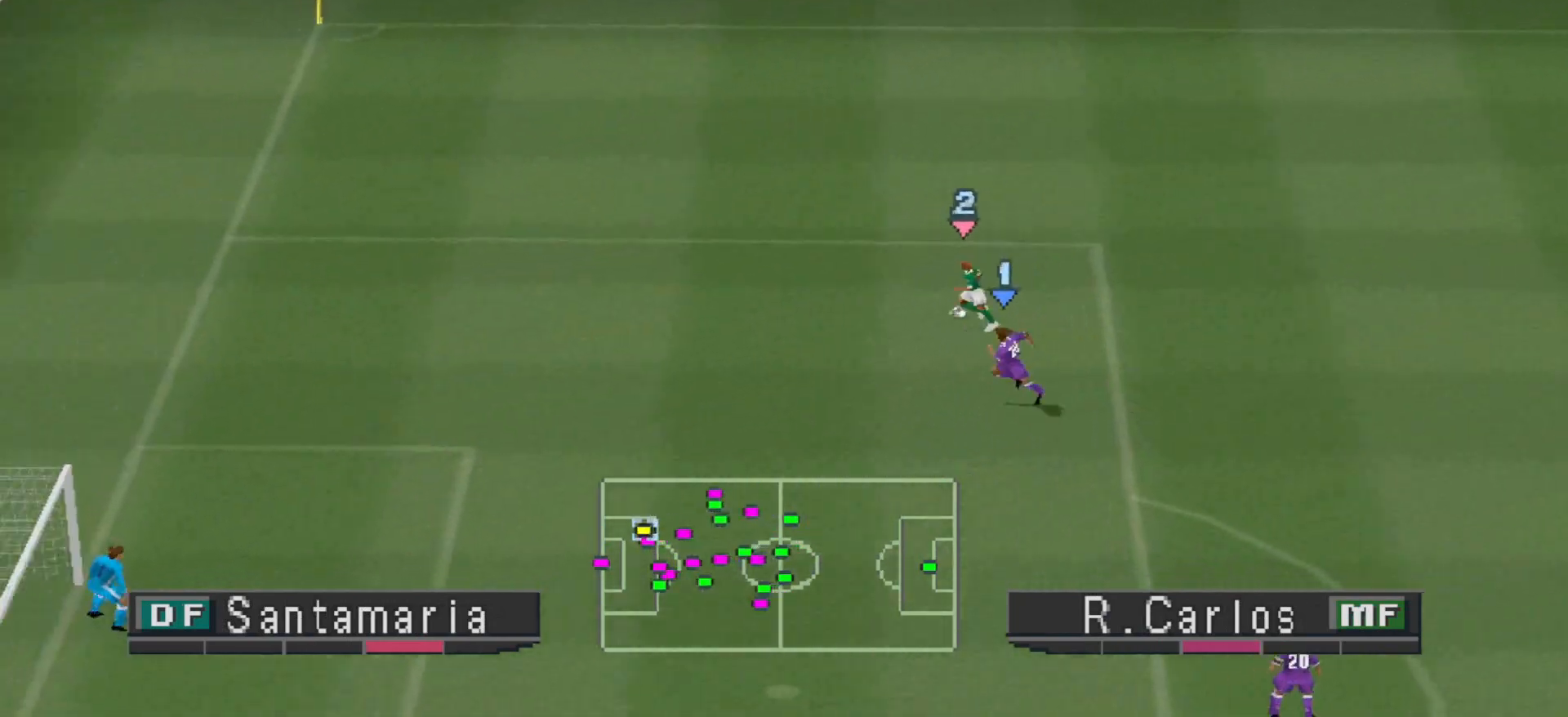
{"buttons": ["DPAD_DOWN"], "events": [[433, "CROSS", "up"], [433, "DPAD_DOWN", "down"], [433, "DPAD_LEFT", "up"], [500, "R1", "up"]]}
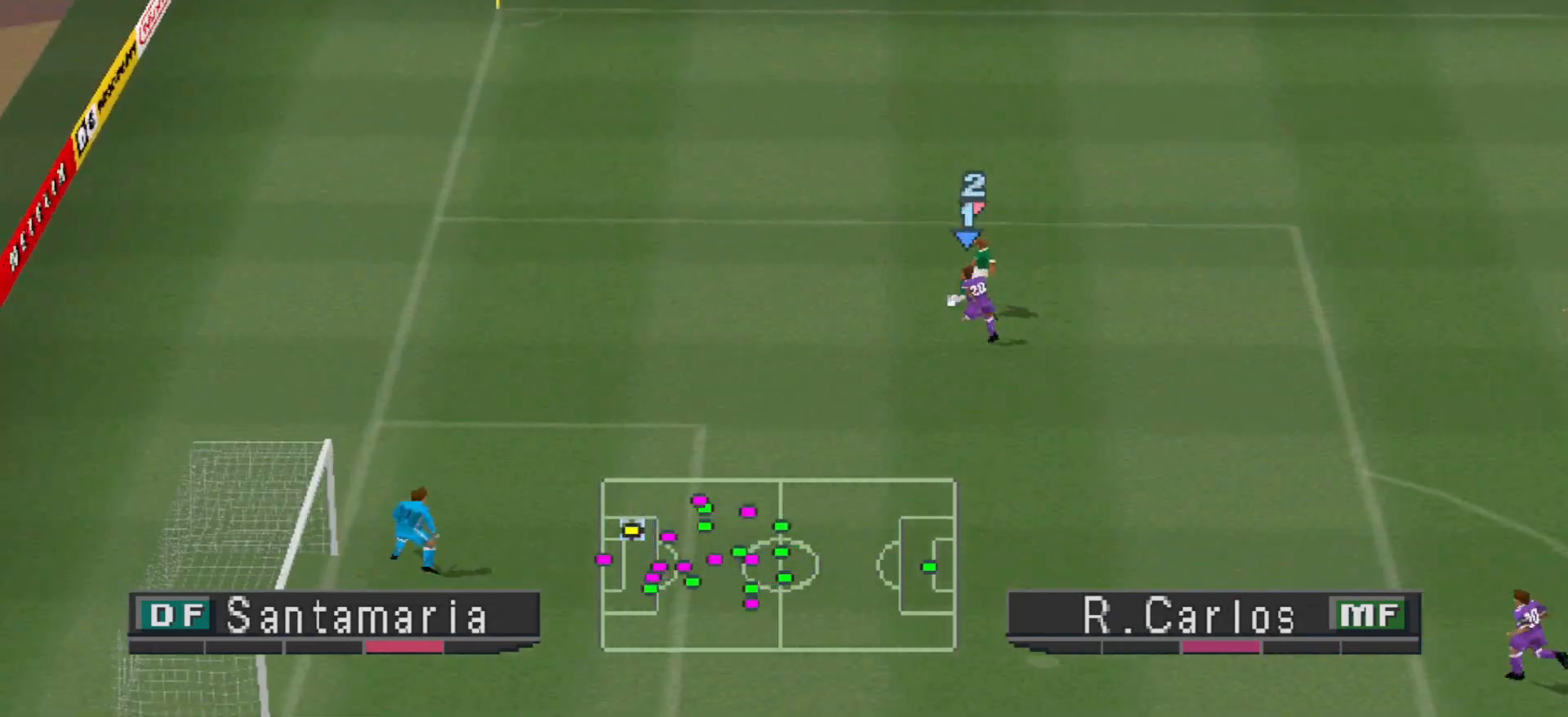
{"buttons": ["DPAD_DOWN"], "events": []}
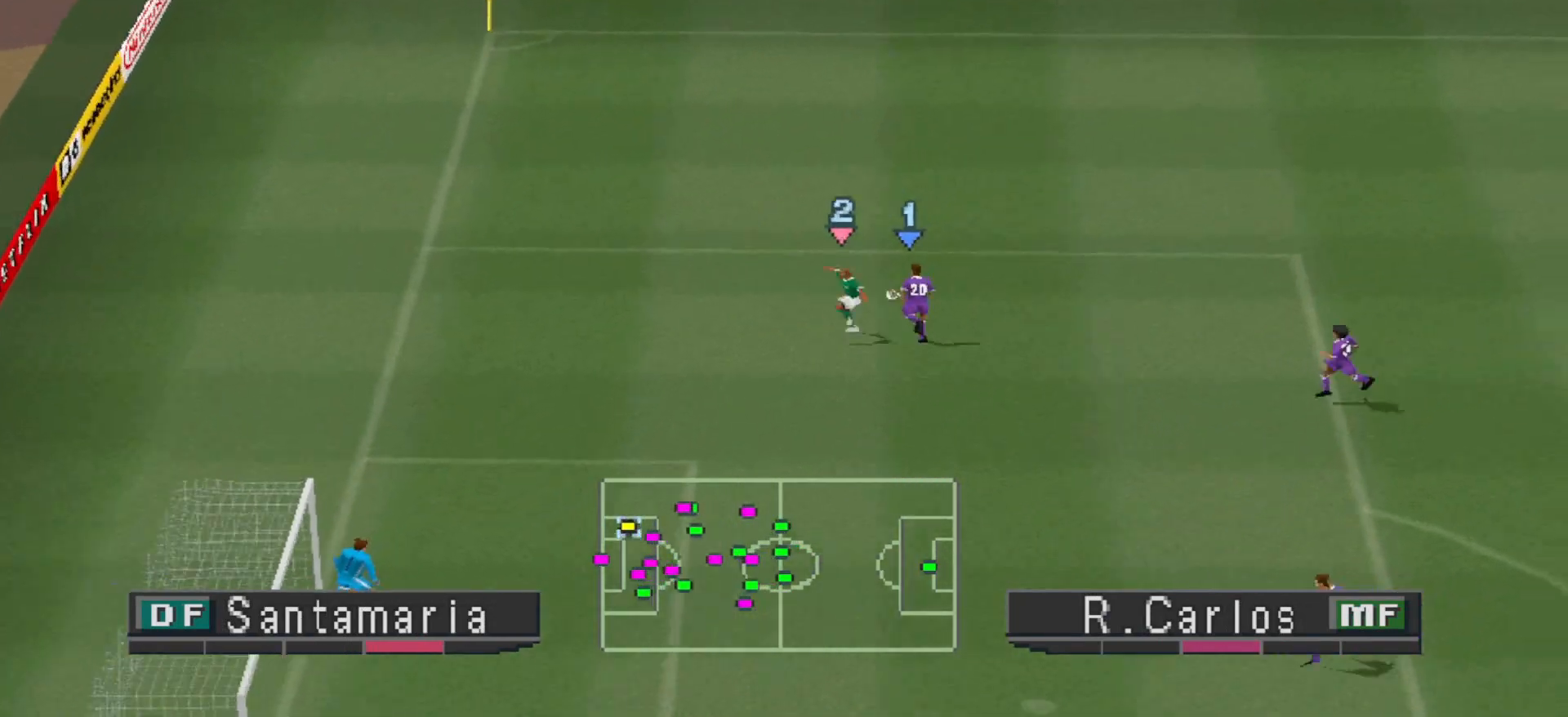
{"buttons": ["DPAD_UP", "DPAD_RIGHT"], "events": [[67, "DPAD_LEFT", "down"], [133, "DPAD_DOWN", "up"], [200, "DPAD_LEFT", "up"], [267, "DPAD_RIGHT", "down"], [333, "DPAD_UP", "down"]]}
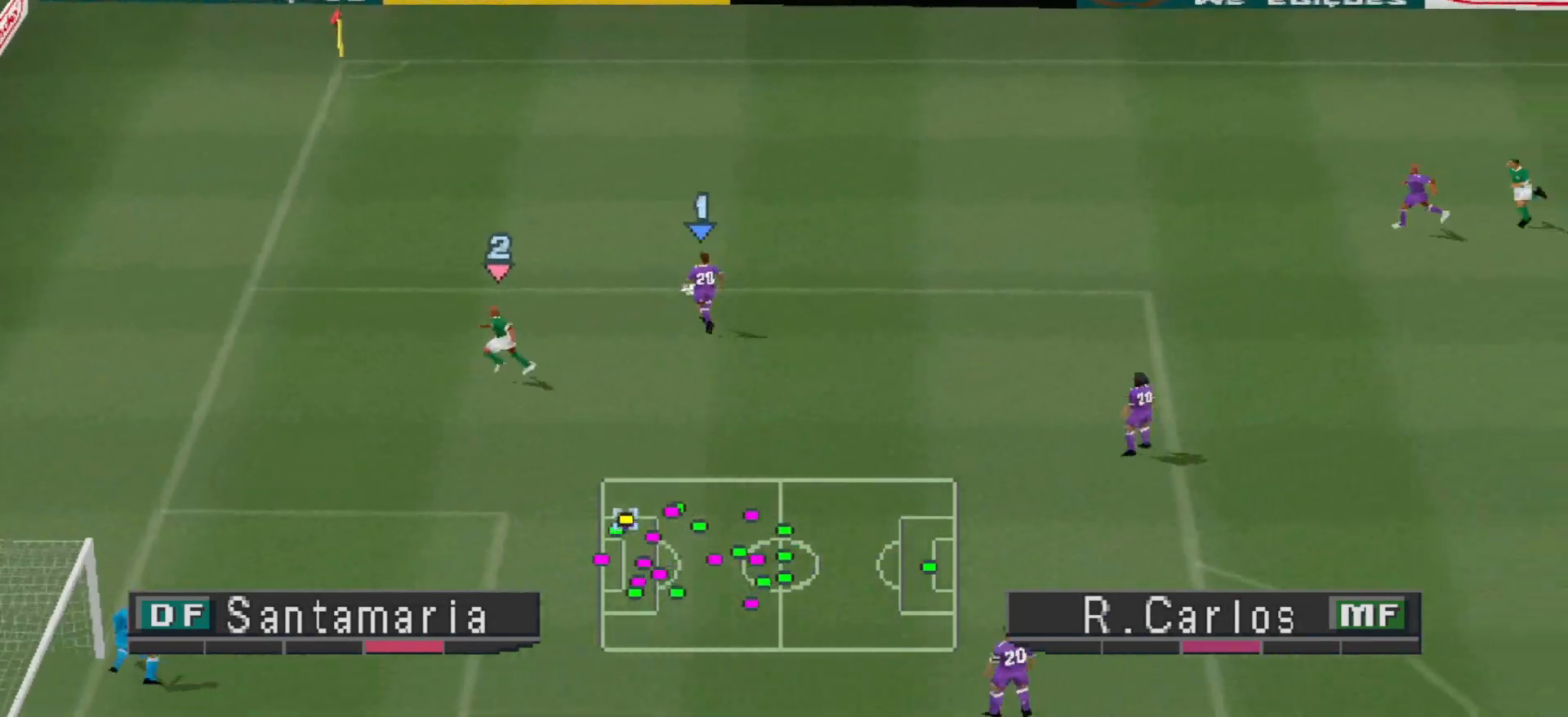
{"buttons": ["DPAD_RIGHT"], "events": [[333, "DPAD_UP", "up"]]}
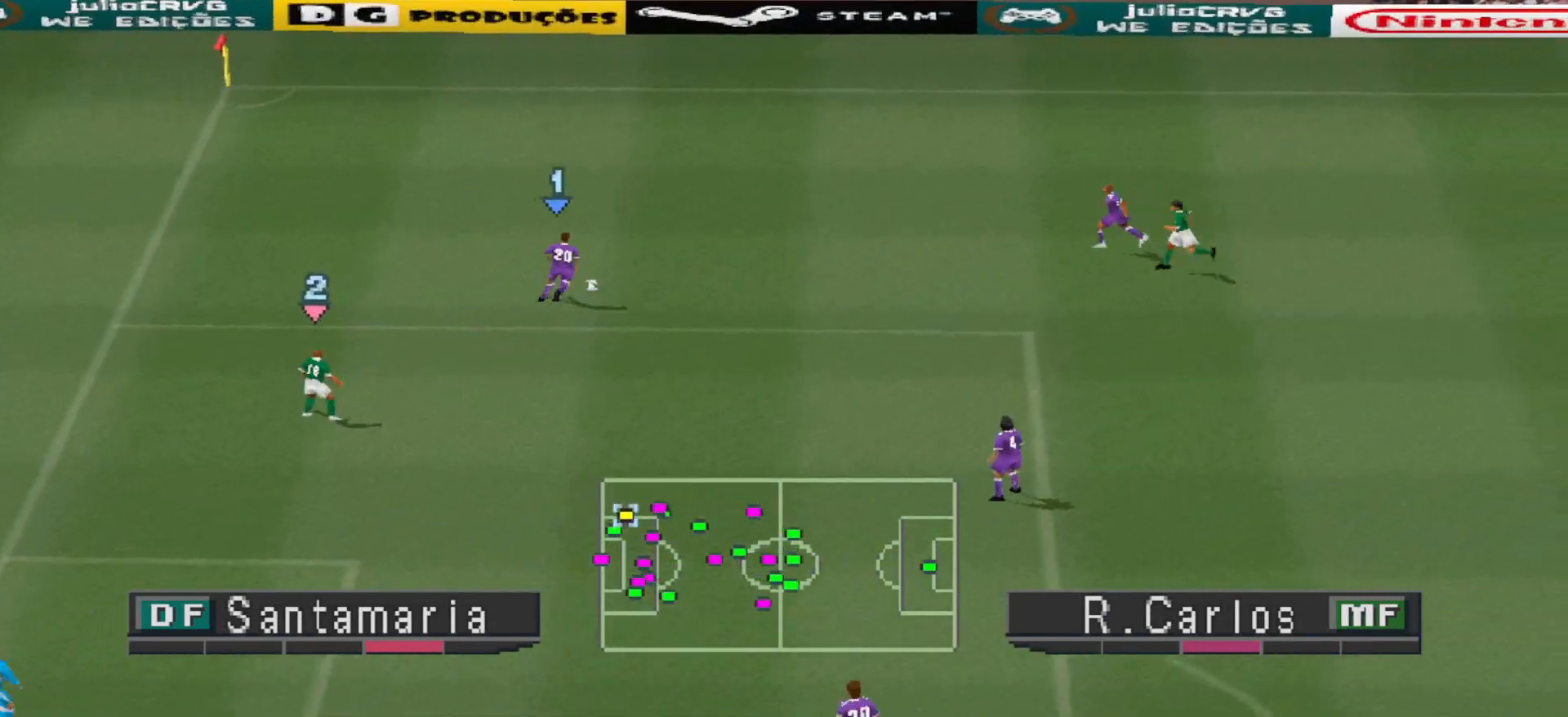
{"buttons": ["DPAD_DOWN", "DPAD_RIGHT"], "events": [[67, "DPAD_DOWN", "down"], [367, "CROSS", "down"], [433, "CROSS", "up"]]}
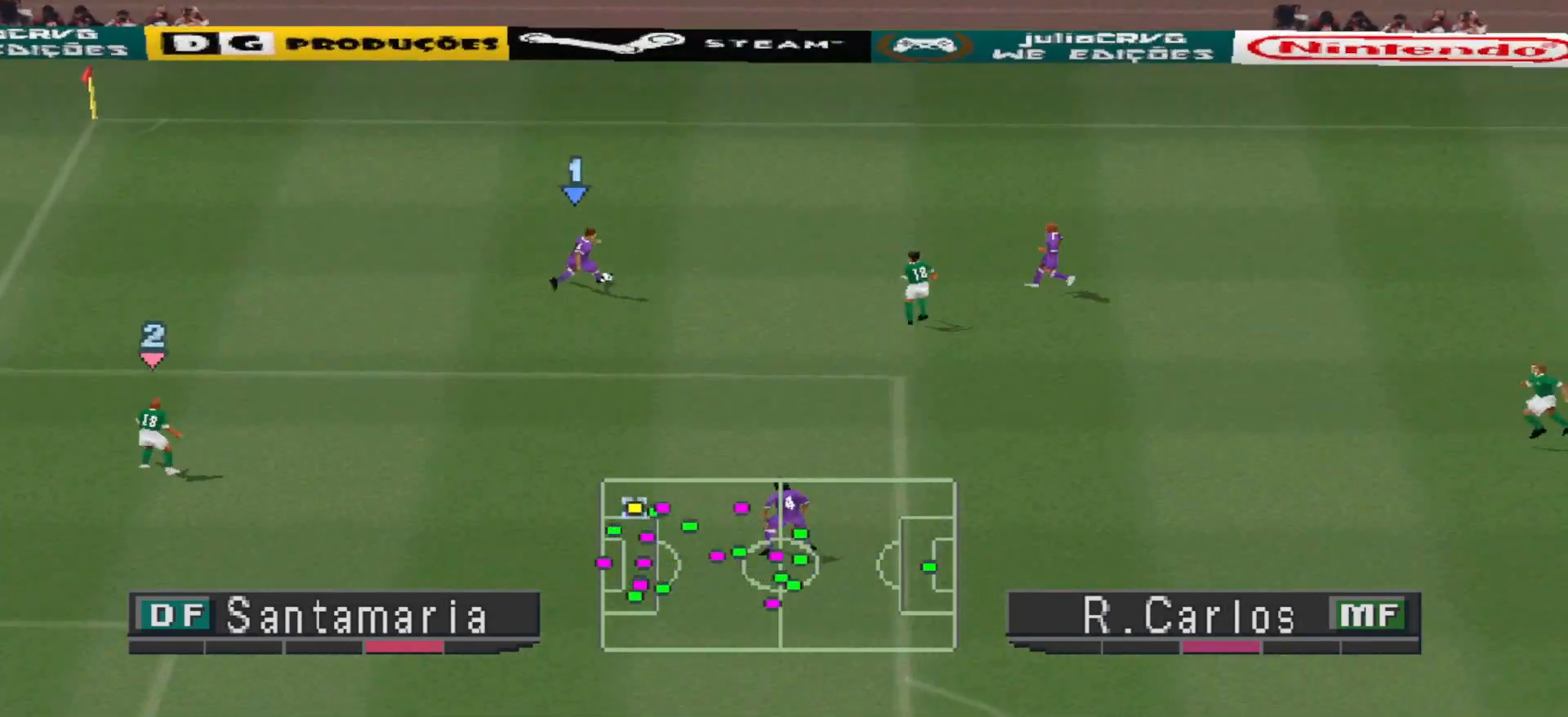
{"buttons": ["DPAD_RIGHT"], "events": [[433, "DPAD_DOWN", "up"]]}
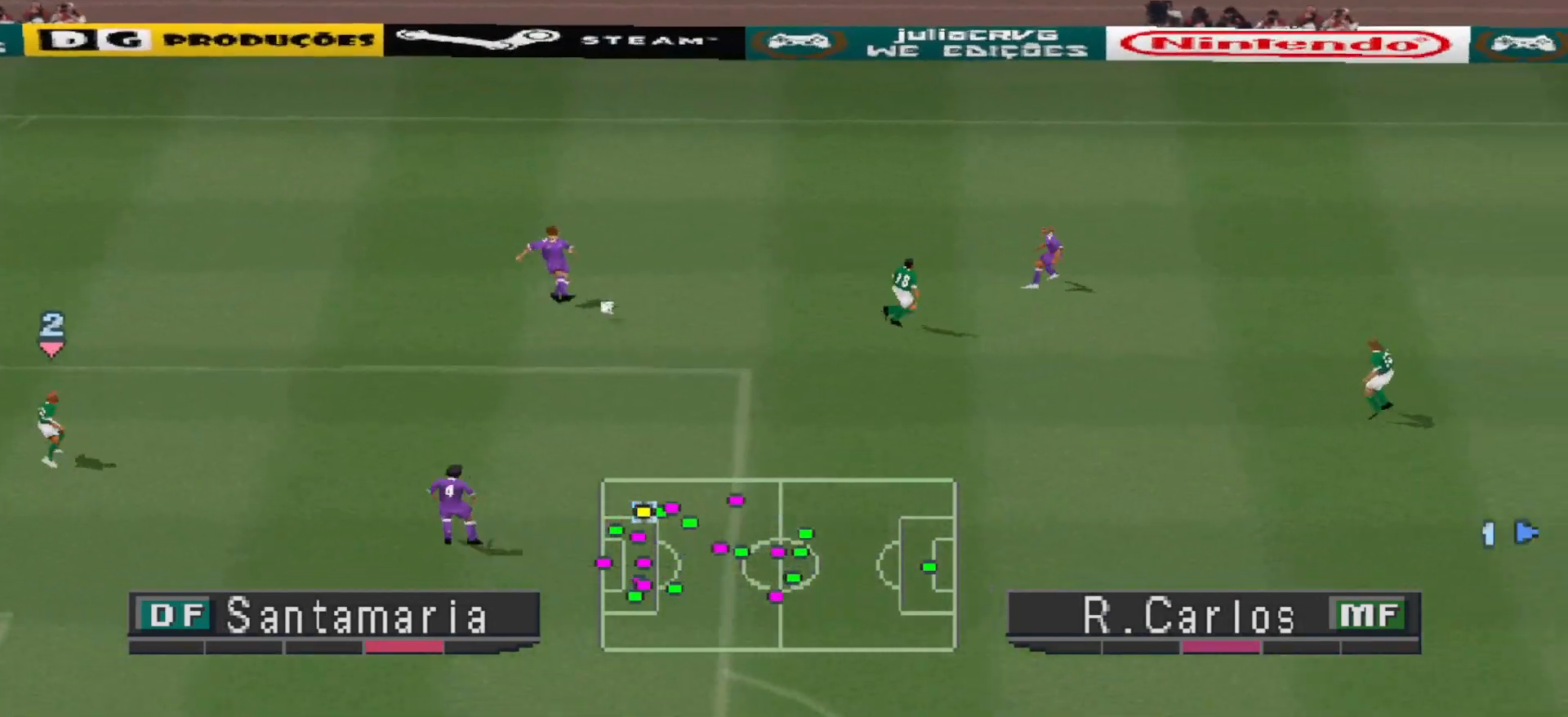
{"buttons": ["R1", "DPAD_UP", "DPAD_LEFT"], "events": [[267, "DPAD_RIGHT", "up"], [300, "DPAD_LEFT", "down"], [300, "R1", "down"], [433, "DPAD_UP", "down"]]}
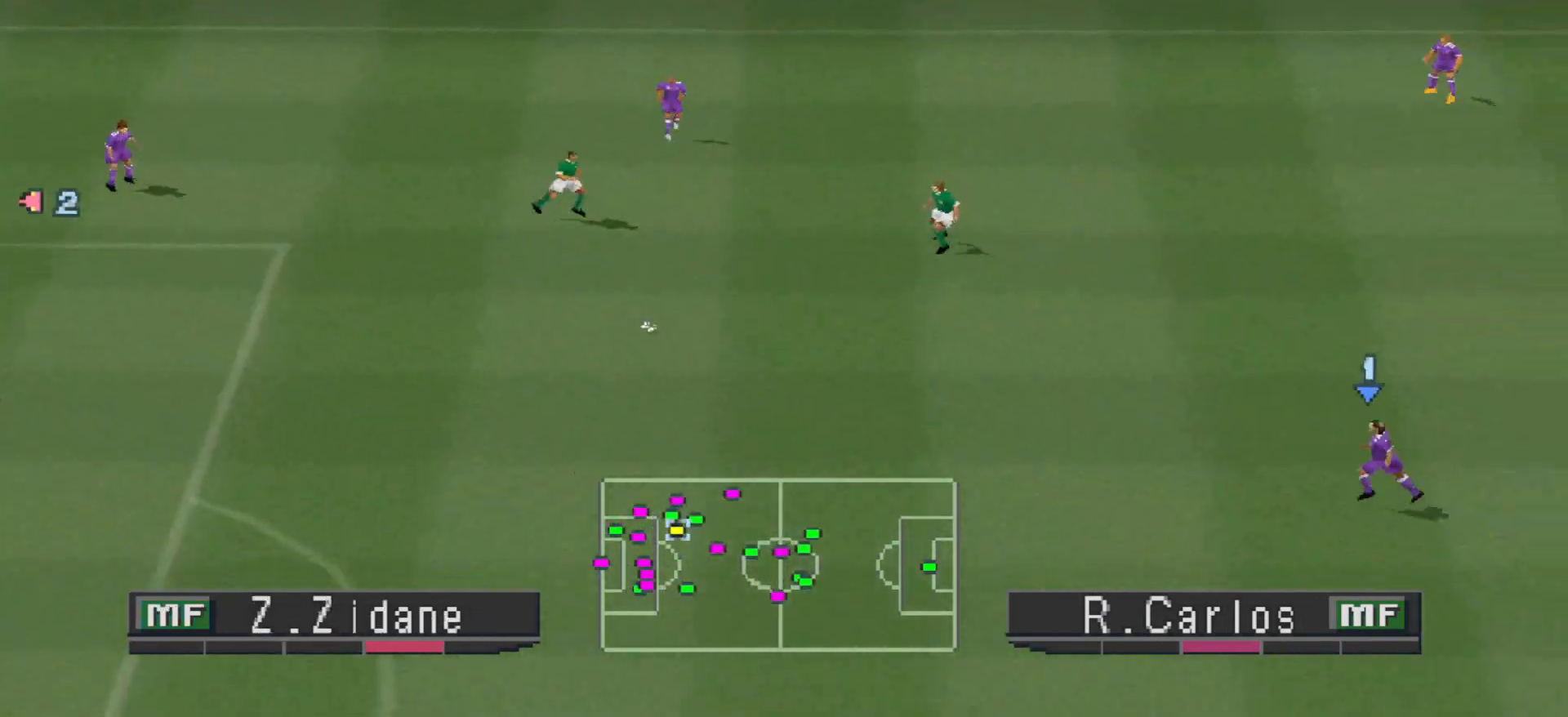
{"buttons": ["DPAD_UP", "DPAD_RIGHT"], "events": [[267, "DPAD_LEFT", "up"], [333, "DPAD_RIGHT", "down"], [400, "R1", "up"]]}
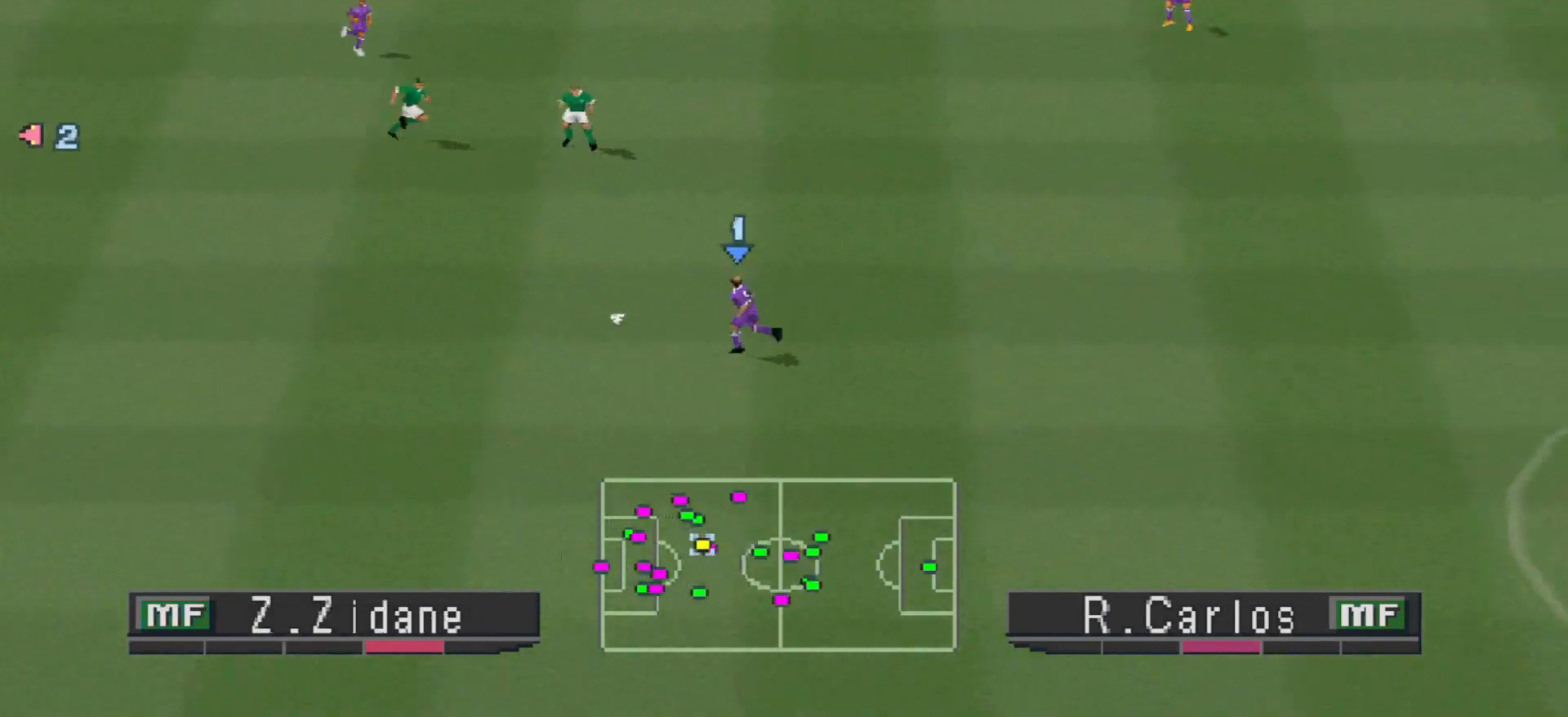
{"buttons": ["DPAD_UP", "DPAD_RIGHT"], "events": []}
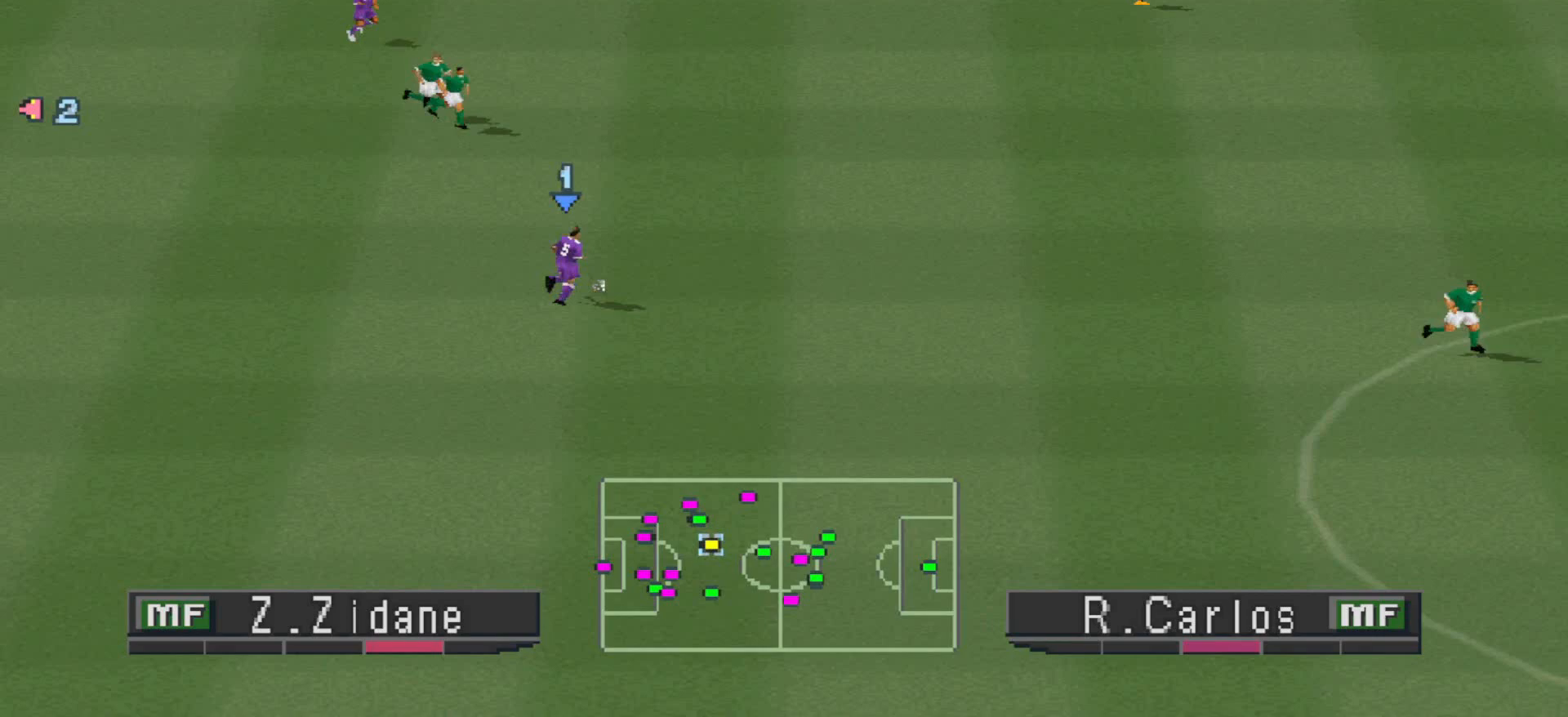
{"buttons": ["CROSS", "DPAD_UP", "DPAD_RIGHT"], "events": [[267, "CROSS", "down"]]}
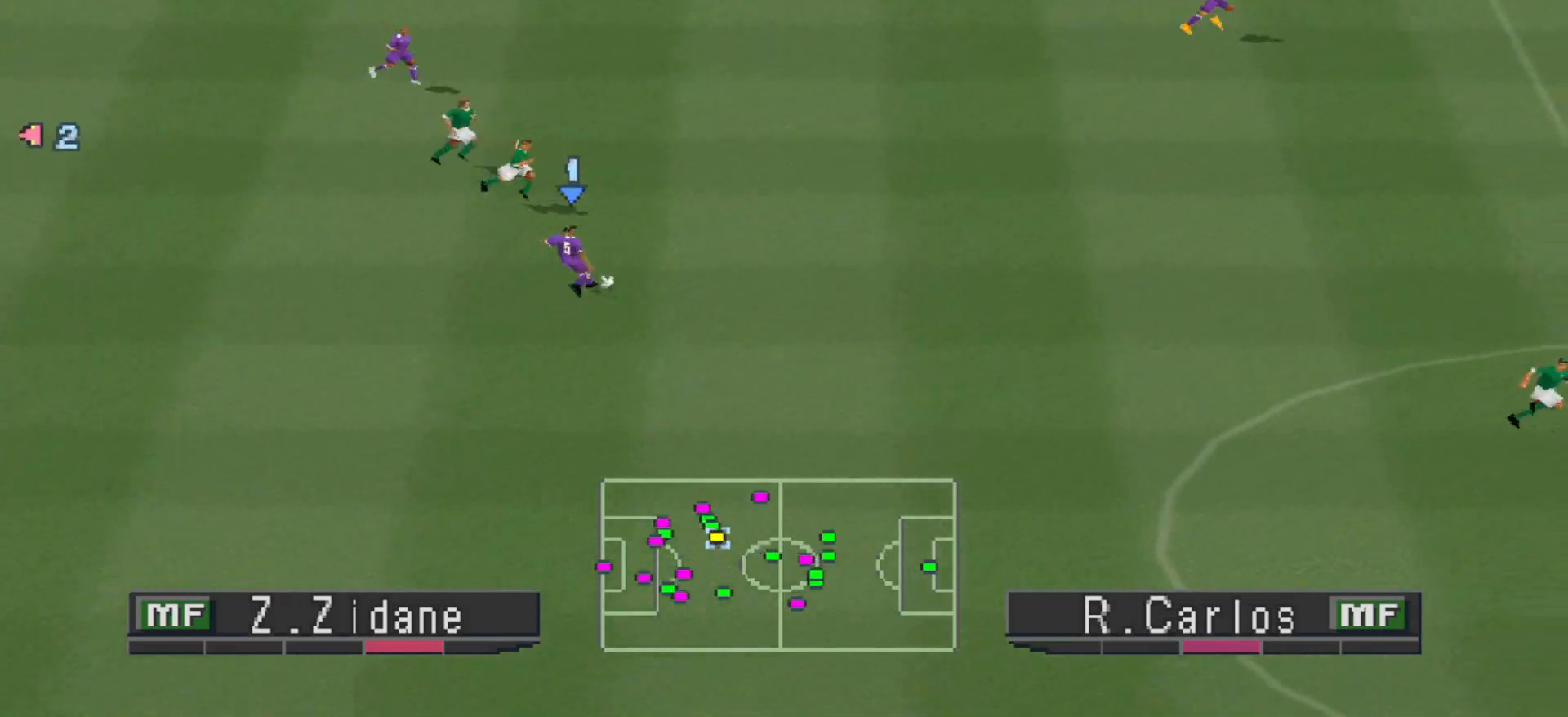
{"buttons": ["R1", "DPAD_DOWN"], "events": [[100, "CROSS", "up"], [167, "DPAD_UP", "up"], [200, "DPAD_RIGHT", "up"], [367, "DPAD_DOWN", "down"], [500, "R1", "down"]]}
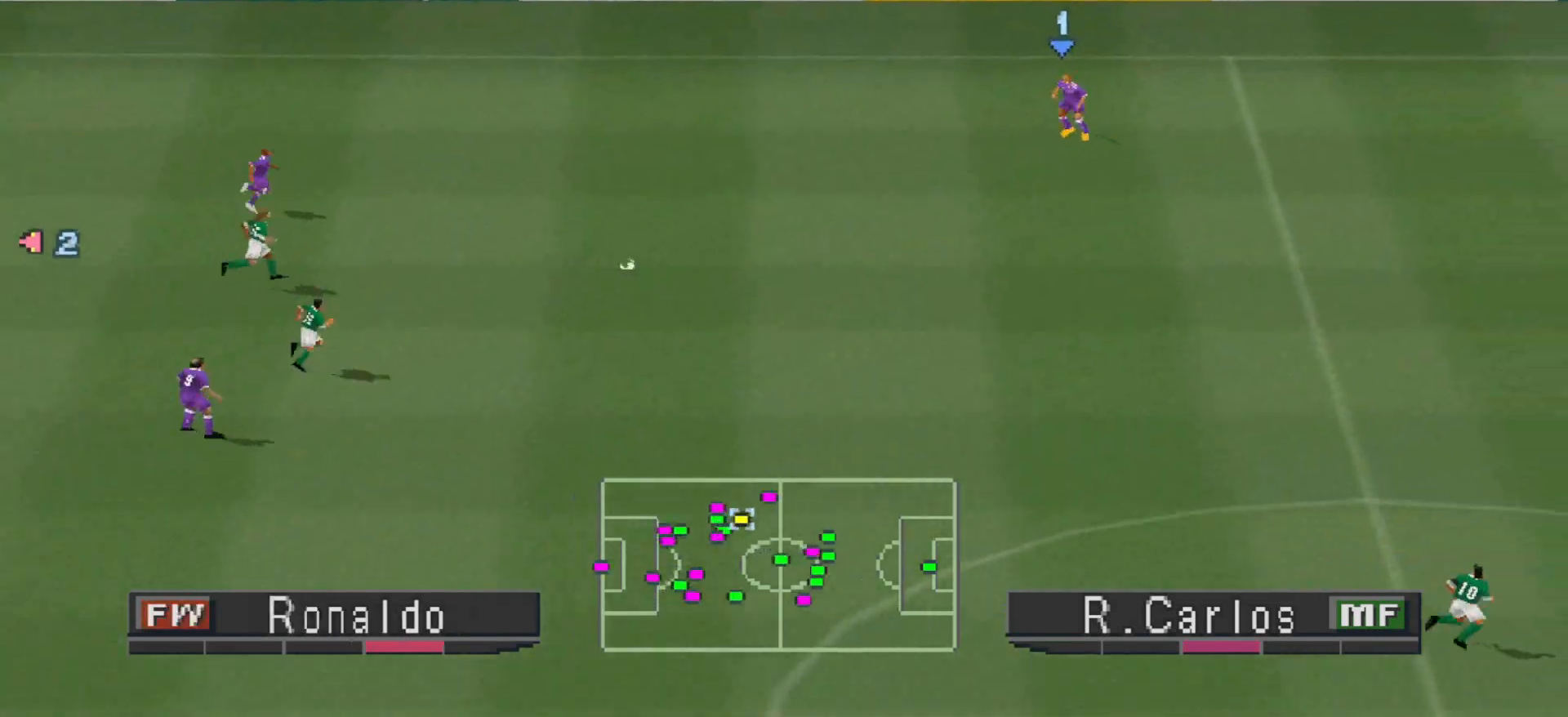
{"buttons": ["DPAD_RIGHT"], "events": [[67, "DPAD_RIGHT", "down"], [167, "R1", "up"], [333, "DPAD_DOWN", "up"]]}
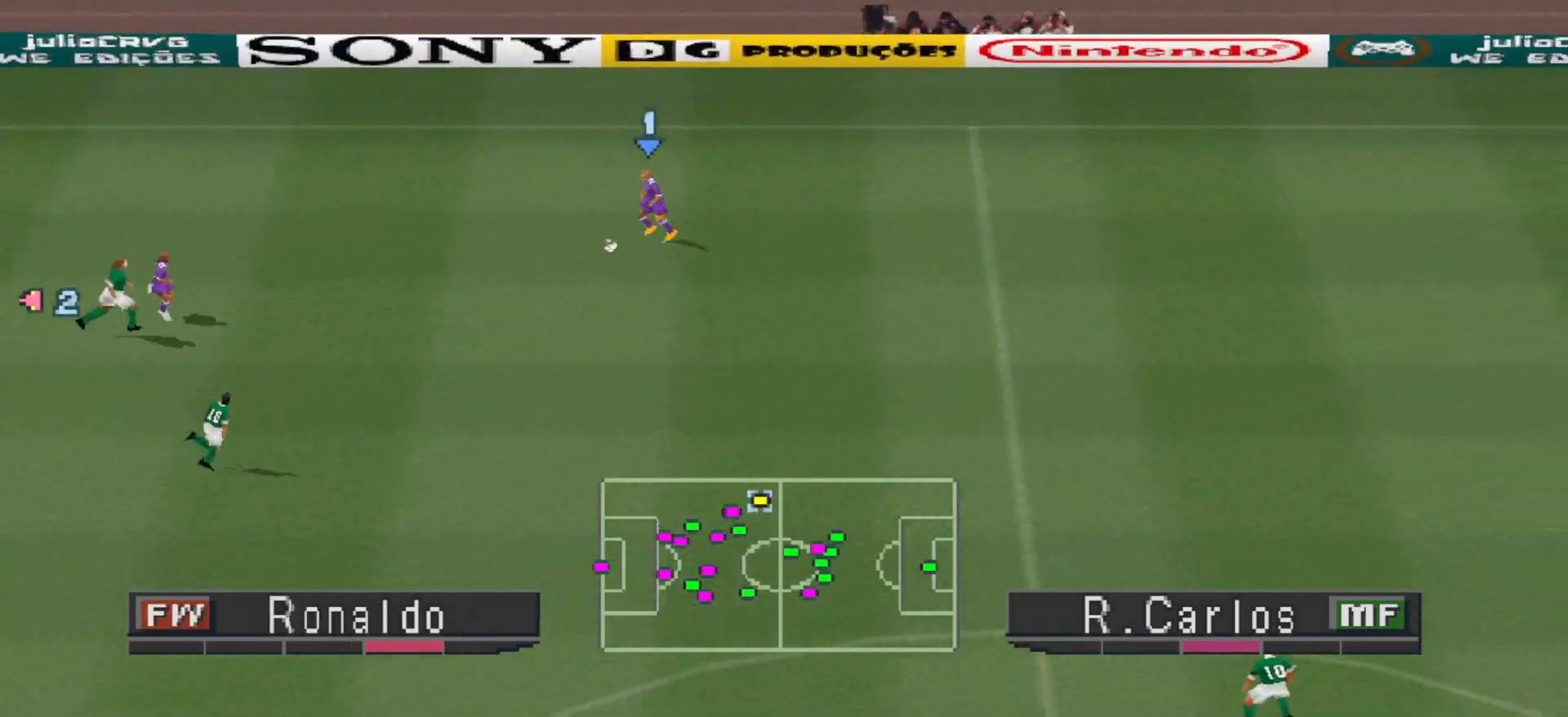
{"buttons": ["R1", "DPAD_RIGHT"], "events": [[233, "R1", "down"]]}
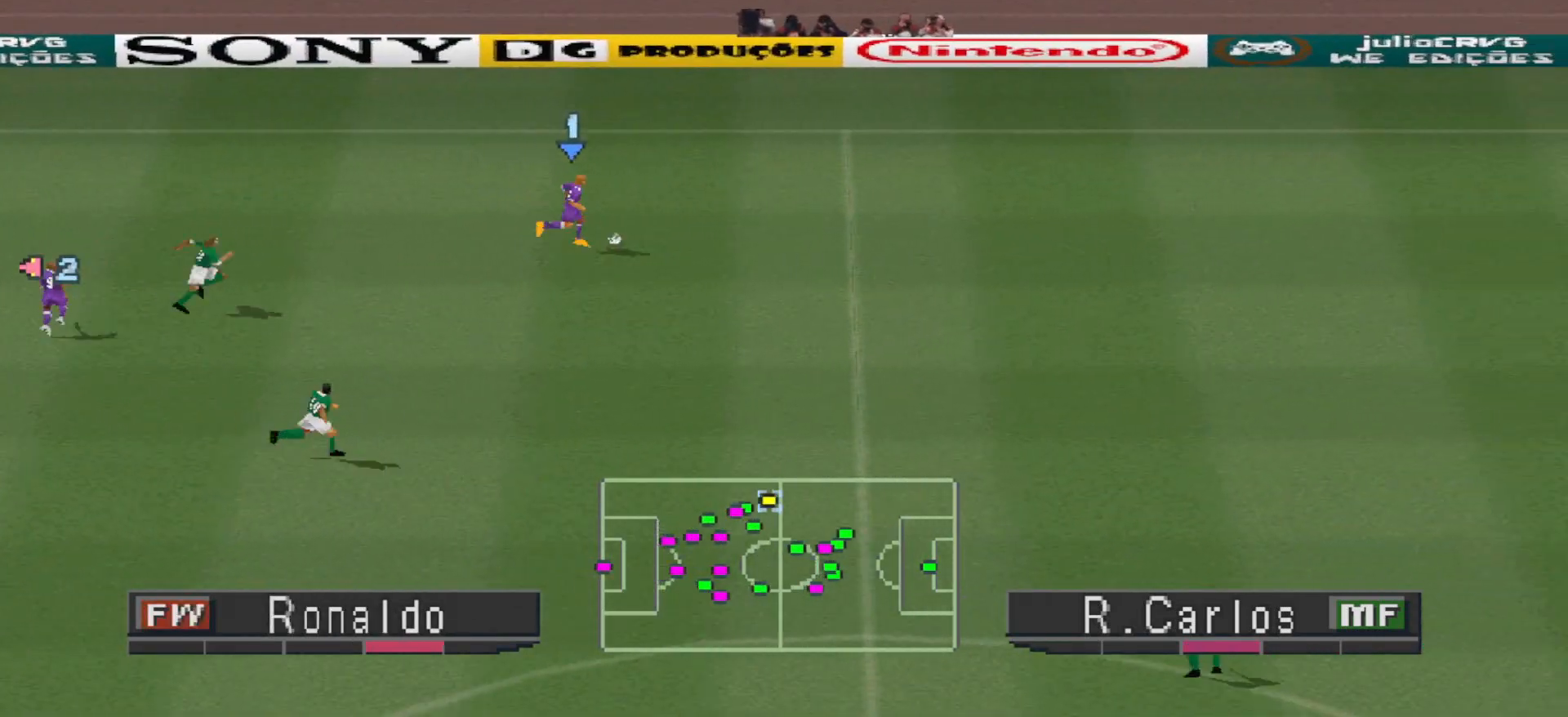
{"buttons": ["R1", "DPAD_RIGHT"], "events": []}
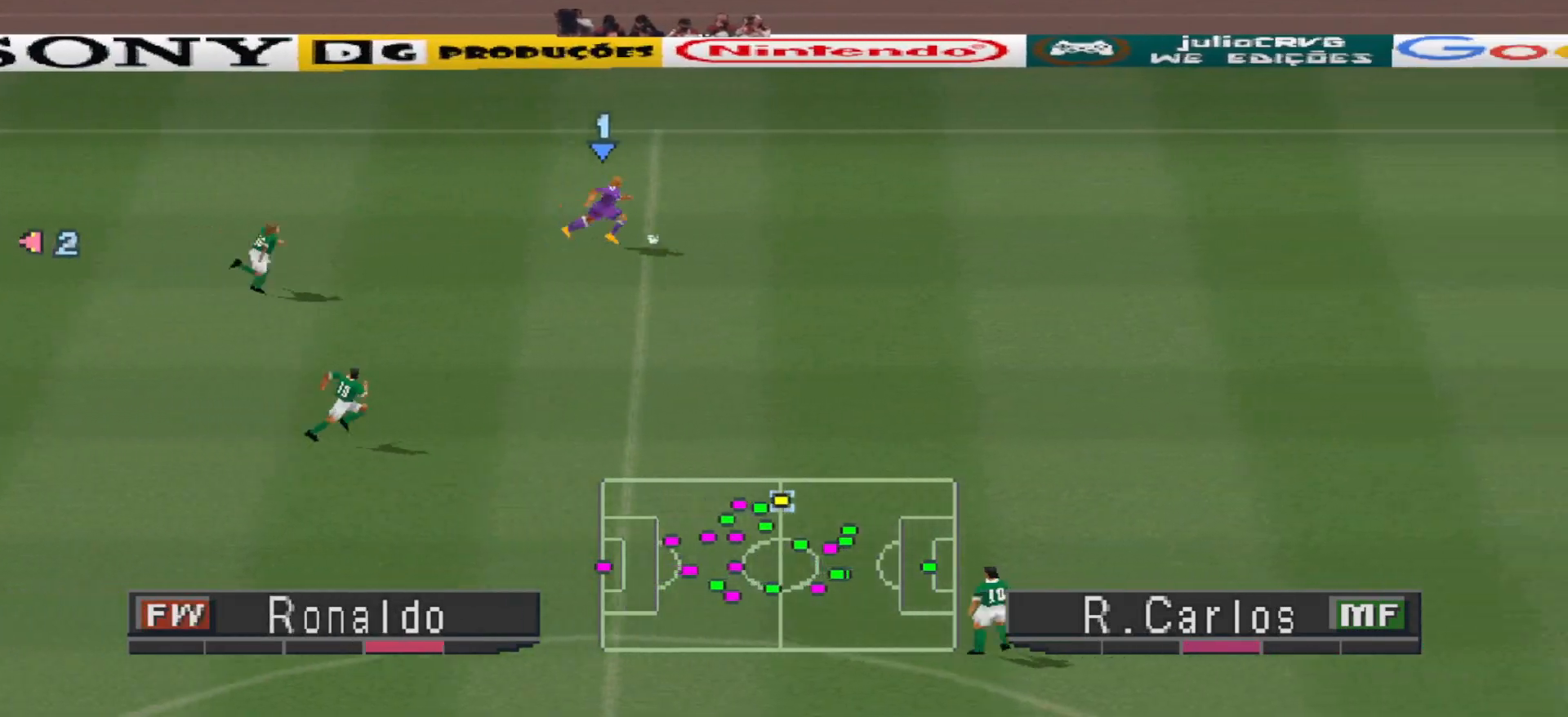
{"buttons": ["R1", "DPAD_RIGHT"], "events": []}
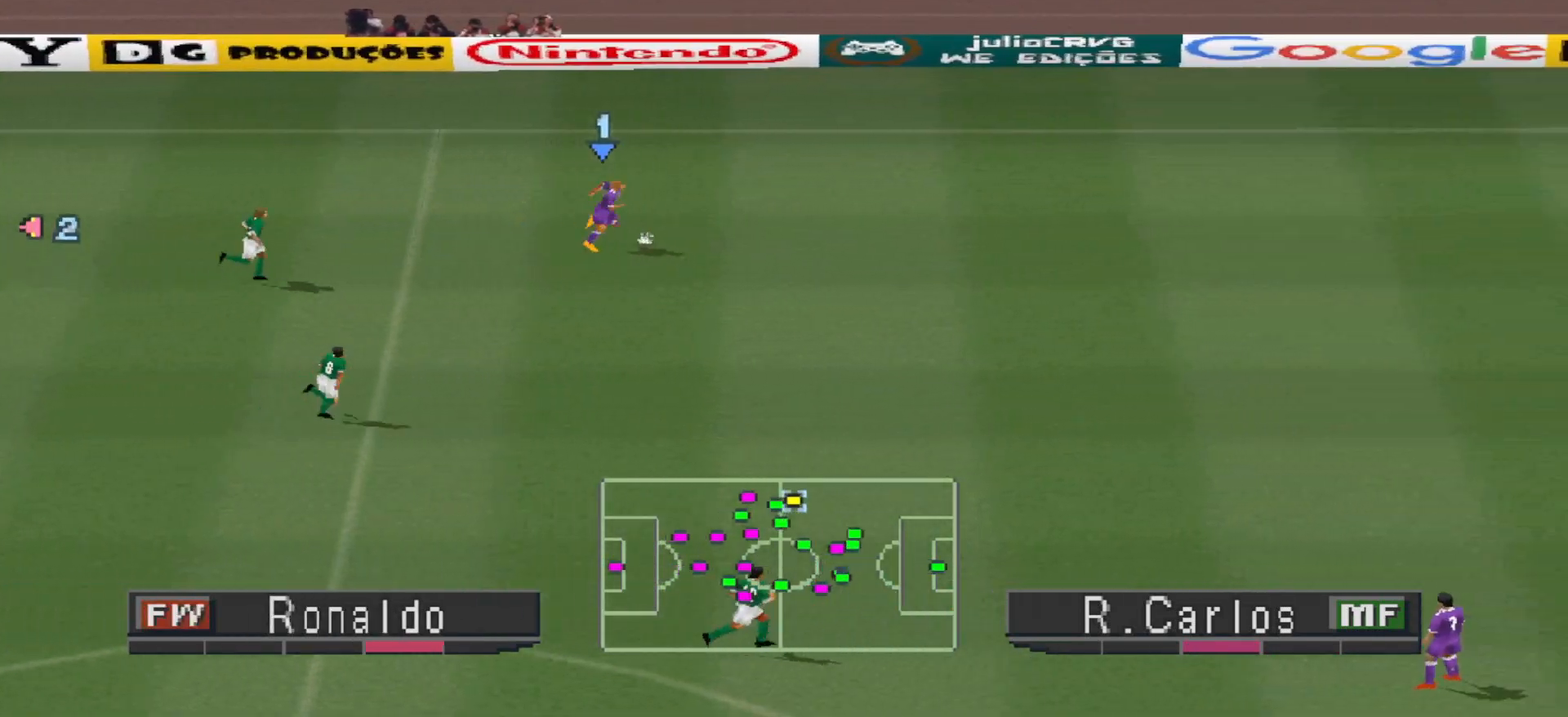
{"buttons": ["R1", "DPAD_RIGHT"], "events": []}
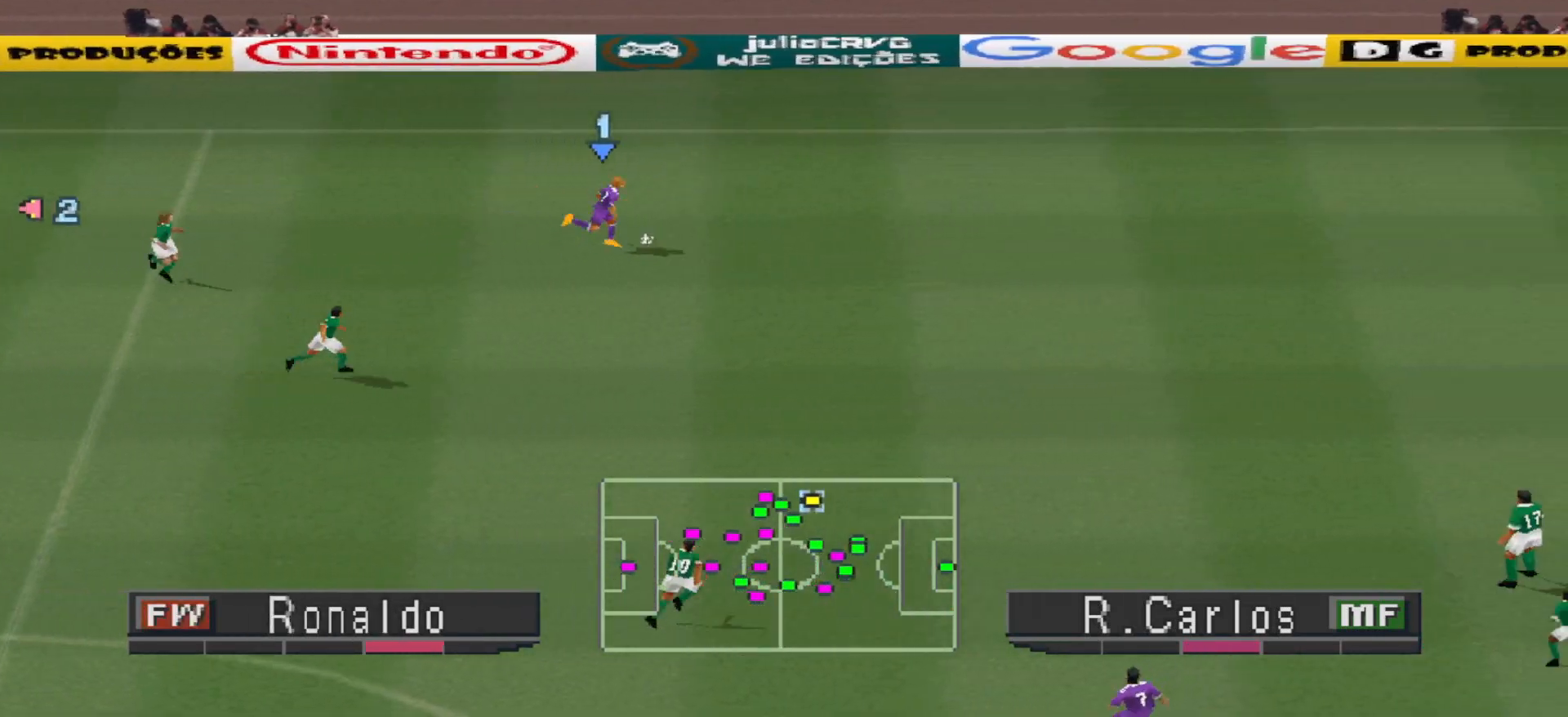
{"buttons": ["R1", "DPAD_RIGHT"], "events": []}